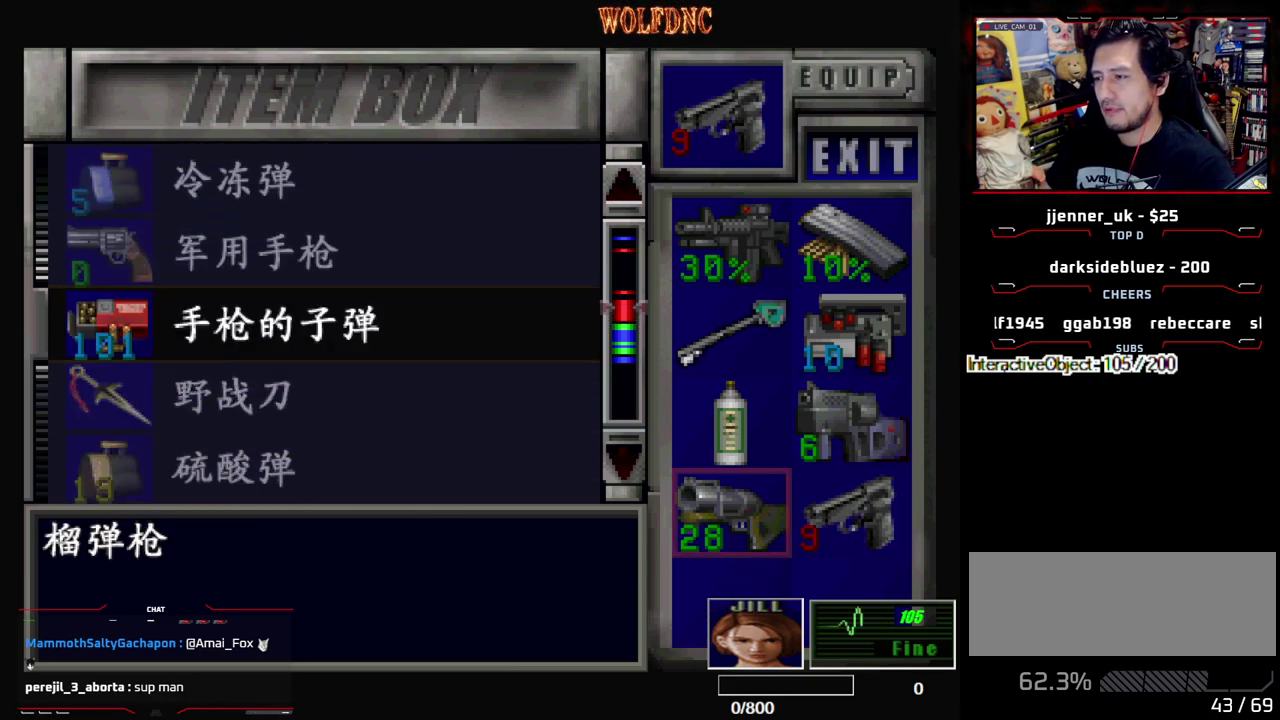
Gameplay with a controller (PlayStation layout); each line is a JSON object with the inputs held at the frame after it. "events" lists button and stick changes between this image and that frame as [ms after this image, input, new state], when the widget could be followed in between. Not read: L3 R3.
{"buttons": ["DPAD_UP"], "events": [[83, "DPAD_RIGHT", "down"], [133, "DPAD_RIGHT", "up"], [133, "DPAD_UP", "up"], [167, "CROSS", "down"], [267, "CROSS", "up"], [317, "DPAD_UP", "down"]]}
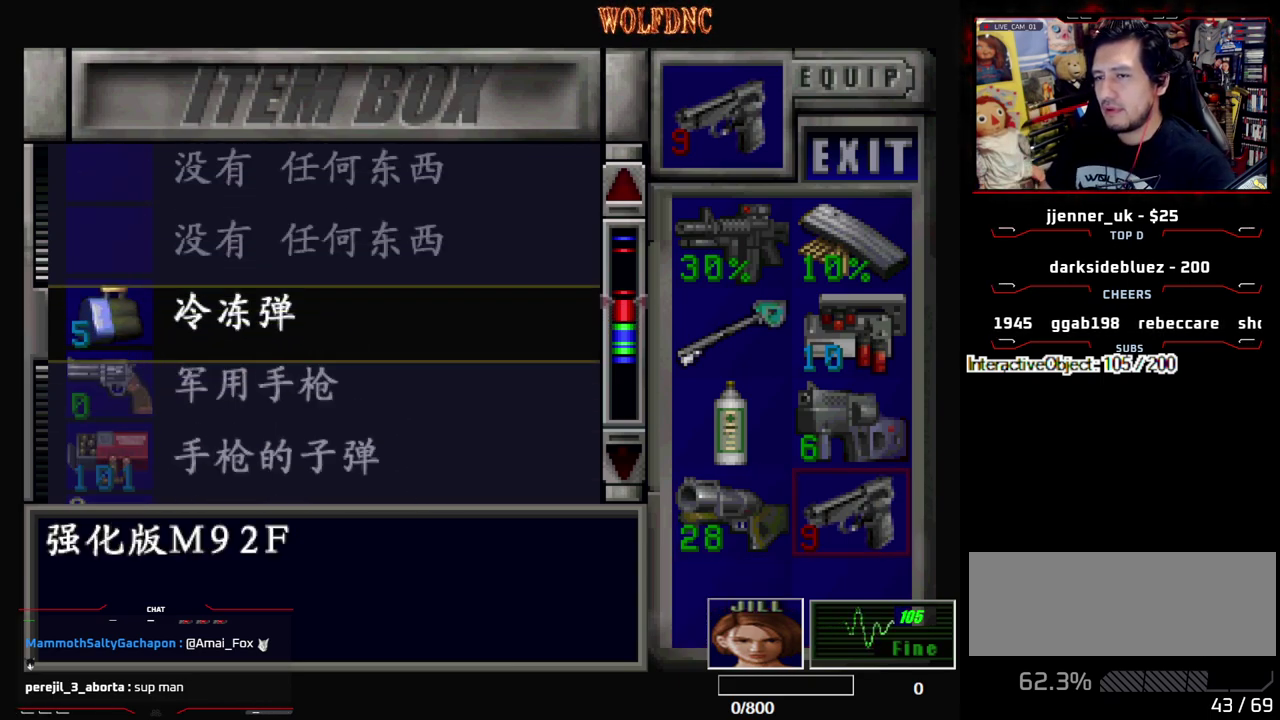
{"buttons": [], "events": [[50, "DPAD_UP", "up"], [283, "CROSS", "down"], [367, "CROSS", "up"]]}
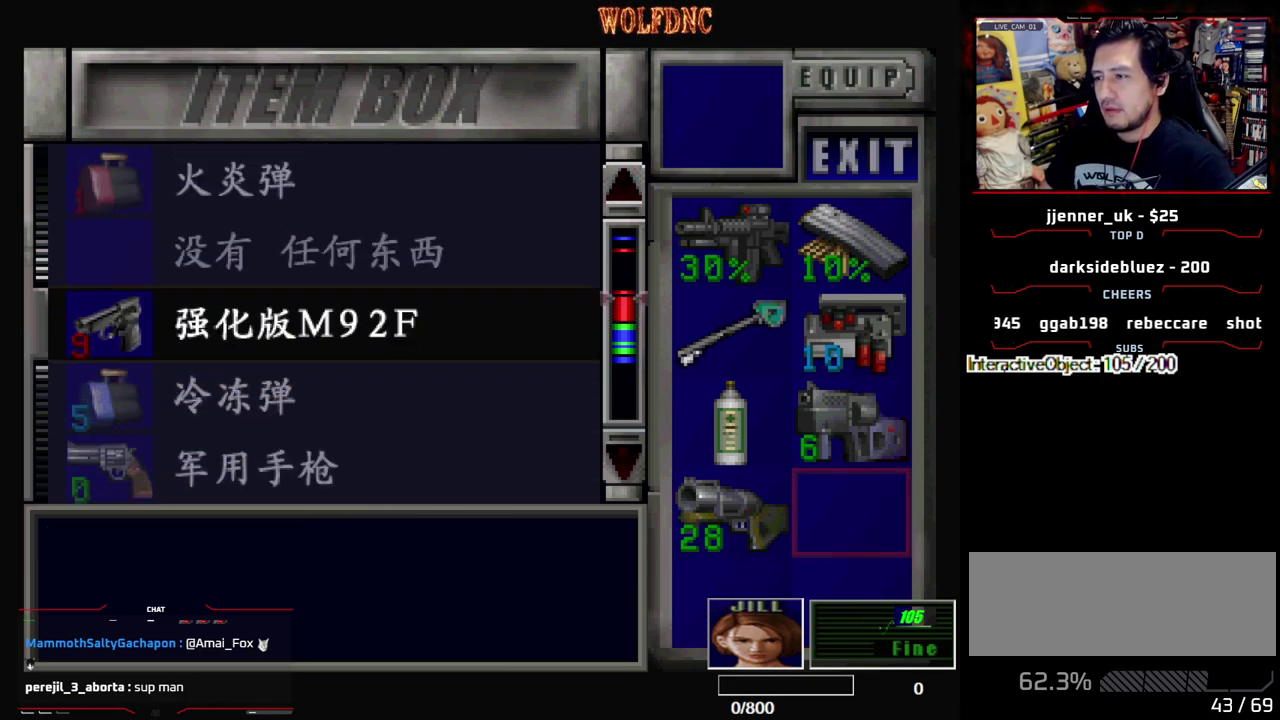
{"buttons": [], "events": [[150, "CROSS", "down"], [300, "CROSS", "up"], [300, "DPAD_UP", "down"], [383, "DPAD_UP", "up"]]}
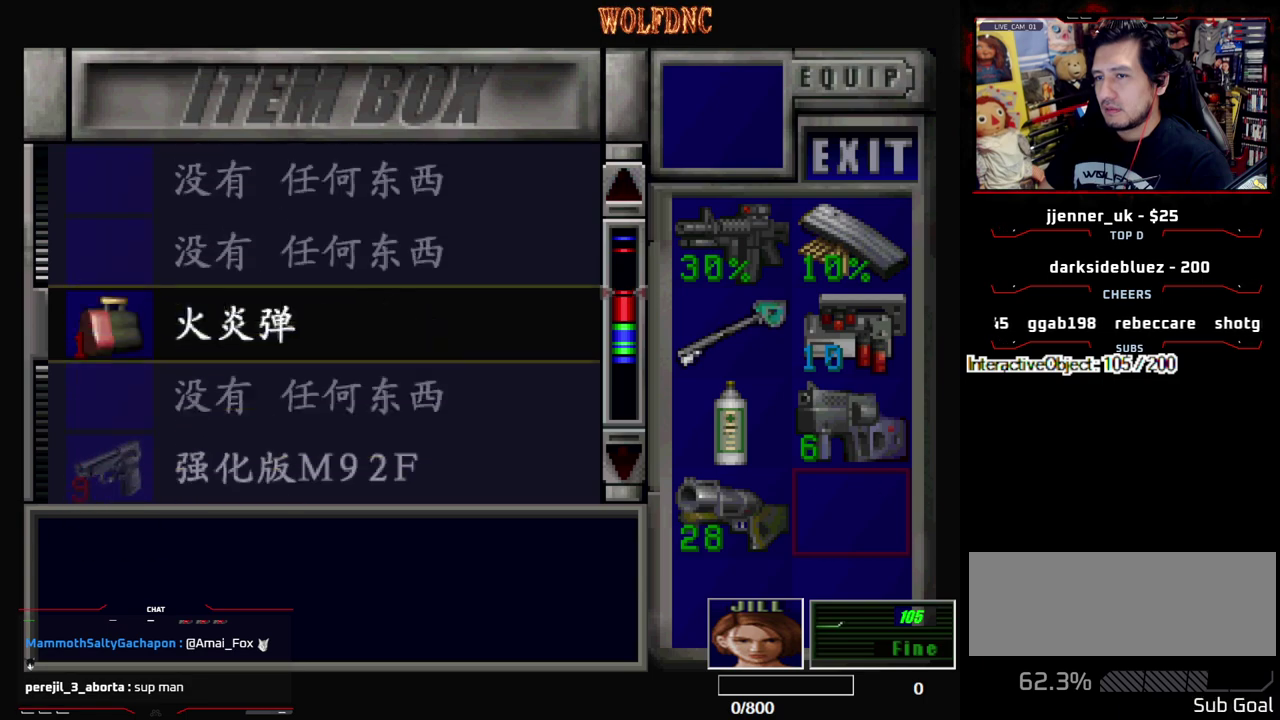
{"buttons": [], "events": [[33, "CROSS", "down"], [133, "CROSS", "up"]]}
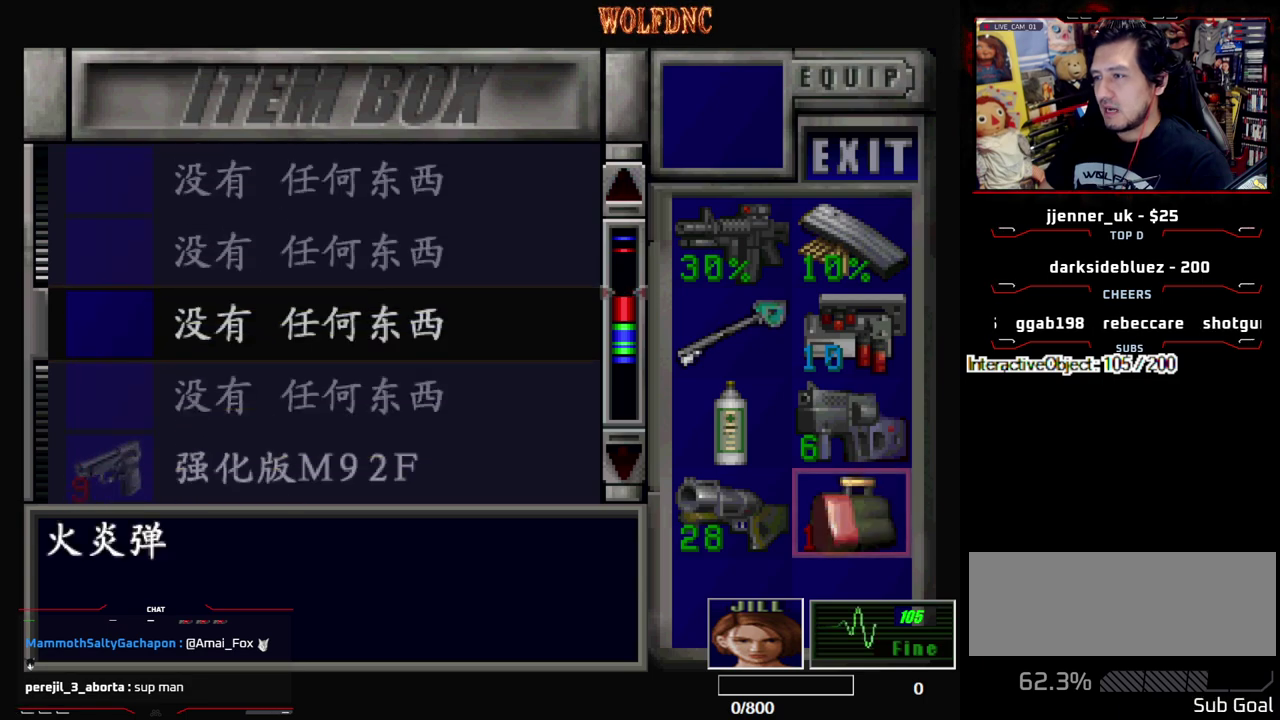
{"buttons": ["CROSS"], "events": [[233, "DPAD_LEFT", "down"], [267, "DPAD_DOWN", "down"], [333, "DPAD_LEFT", "up"], [417, "CROSS", "down"], [417, "DPAD_DOWN", "up"]]}
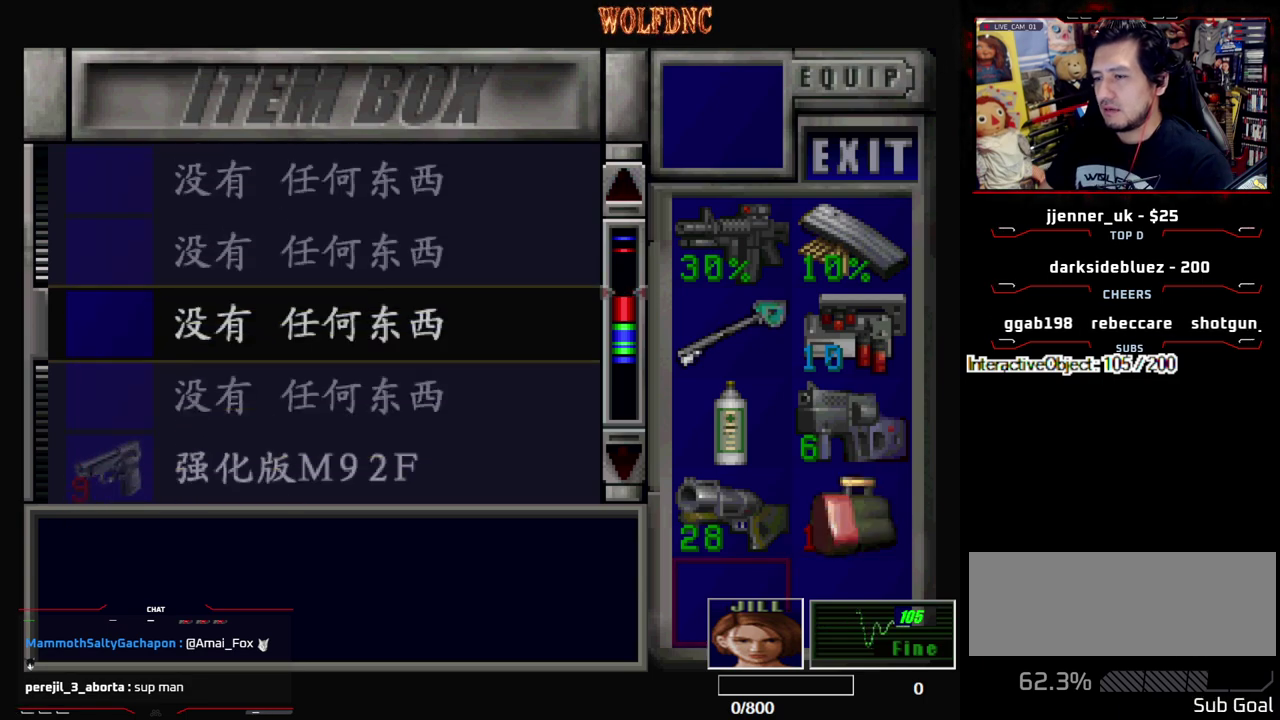
{"buttons": [], "events": [[67, "CROSS", "up"], [117, "DPAD_DOWN", "down"], [200, "DPAD_DOWN", "up"]]}
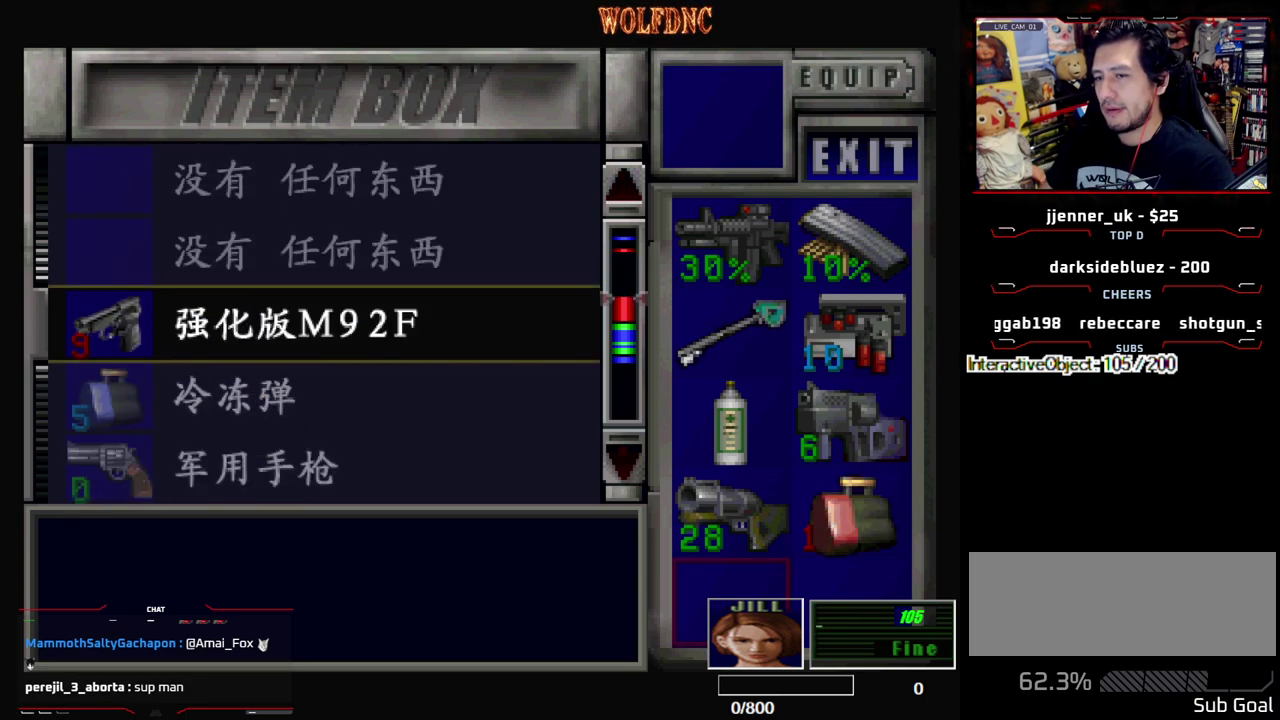
{"buttons": [], "events": []}
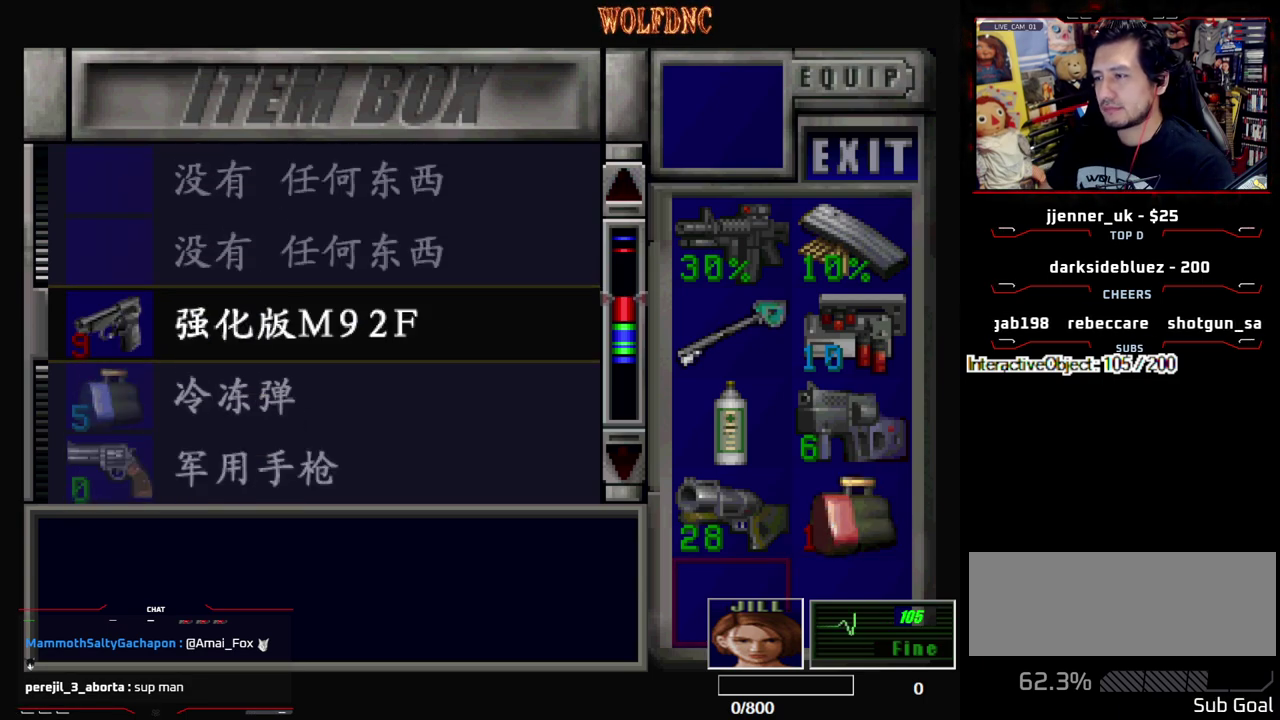
{"buttons": ["DPAD_RIGHT"], "events": [[50, "DPAD_DOWN", "down"], [100, "DPAD_DOWN", "up"], [183, "CROSS", "down"], [333, "CROSS", "up"], [417, "DPAD_RIGHT", "down"]]}
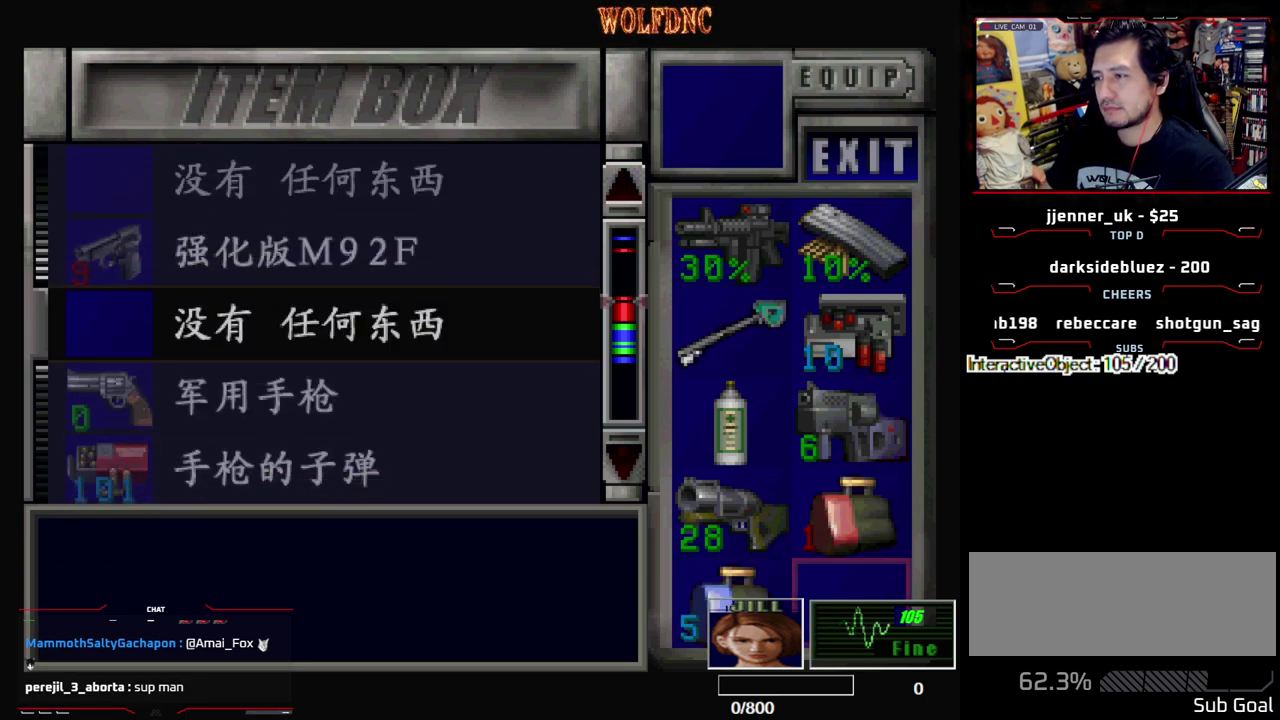
{"buttons": ["CROSS"], "events": [[17, "DPAD_UP", "down"], [67, "DPAD_RIGHT", "up"], [117, "DPAD_UP", "up"], [200, "DPAD_UP", "down"], [300, "DPAD_UP", "up"], [483, "CROSS", "down"]]}
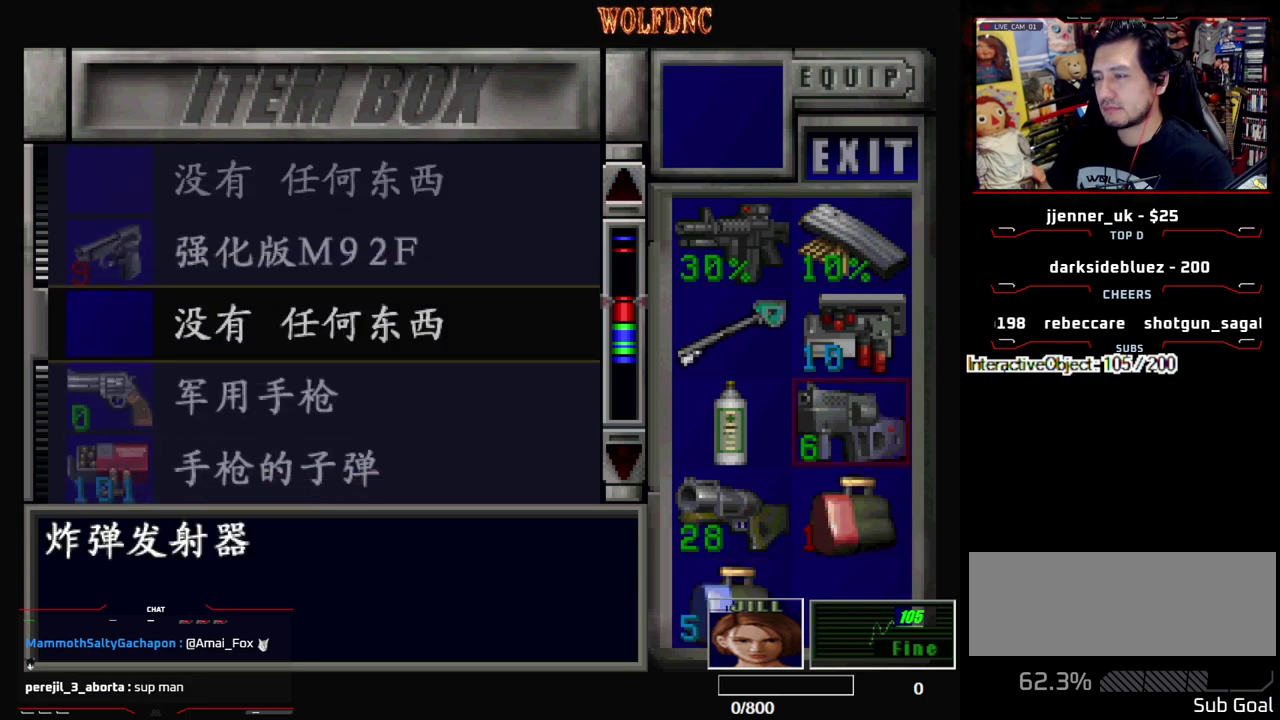
{"buttons": [], "events": [[317, "CROSS", "up"], [367, "DPAD_UP", "down"], [450, "DPAD_UP", "up"]]}
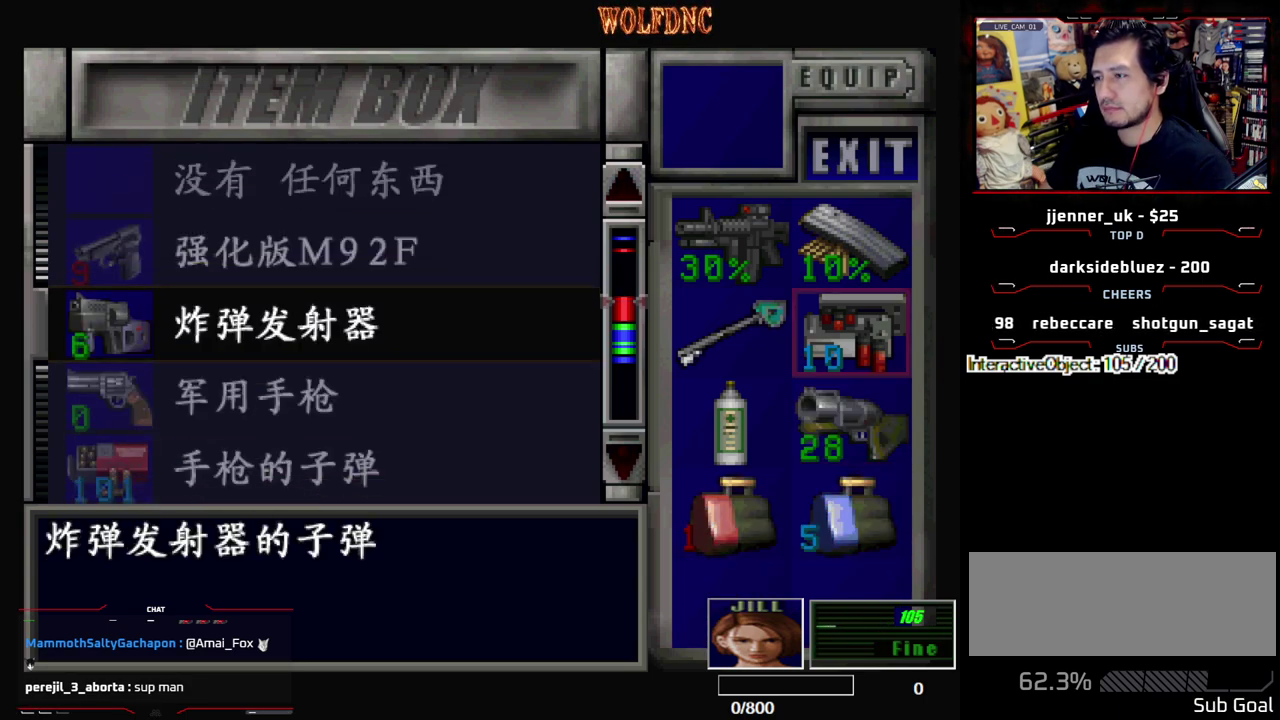
{"buttons": ["CROSS"], "events": [[50, "CROSS", "down"], [133, "CROSS", "up"], [133, "DPAD_UP", "down"], [233, "DPAD_UP", "up"], [283, "CROSS", "down"], [383, "CROSS", "up"], [467, "CROSS", "down"]]}
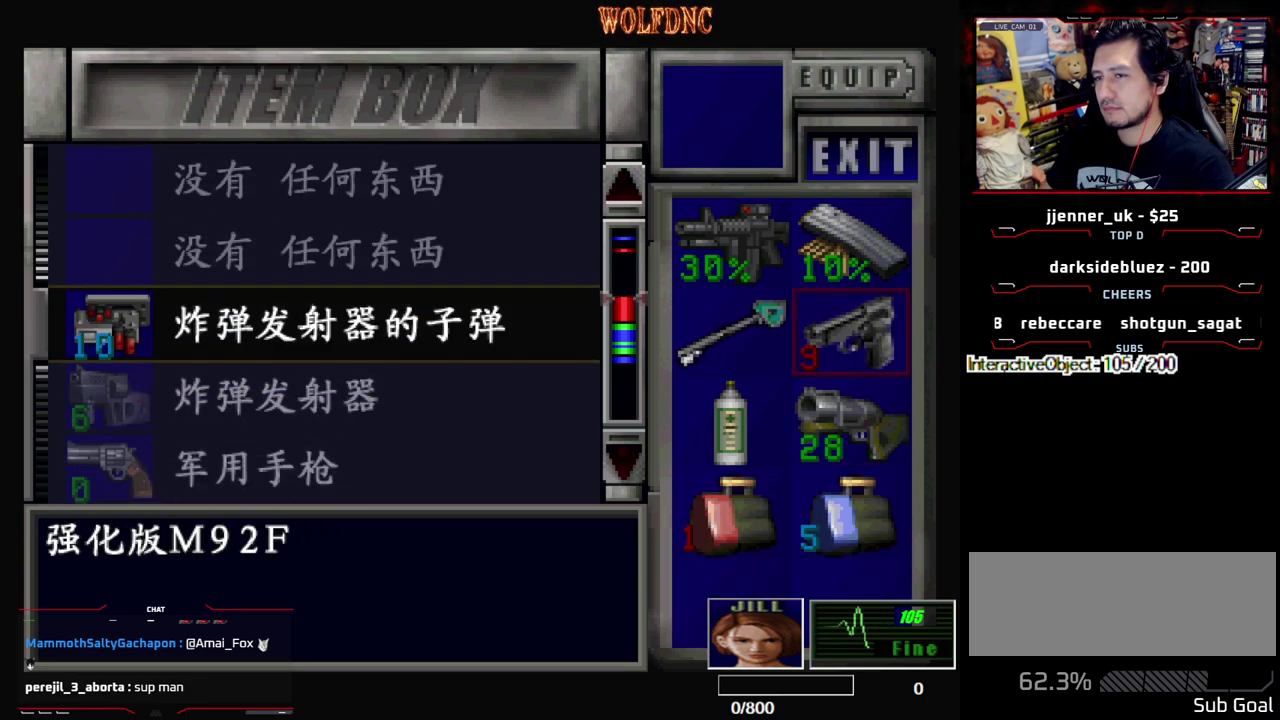
{"buttons": [], "events": [[67, "CROSS", "up"], [200, "CROSS", "down"], [350, "CROSS", "up"]]}
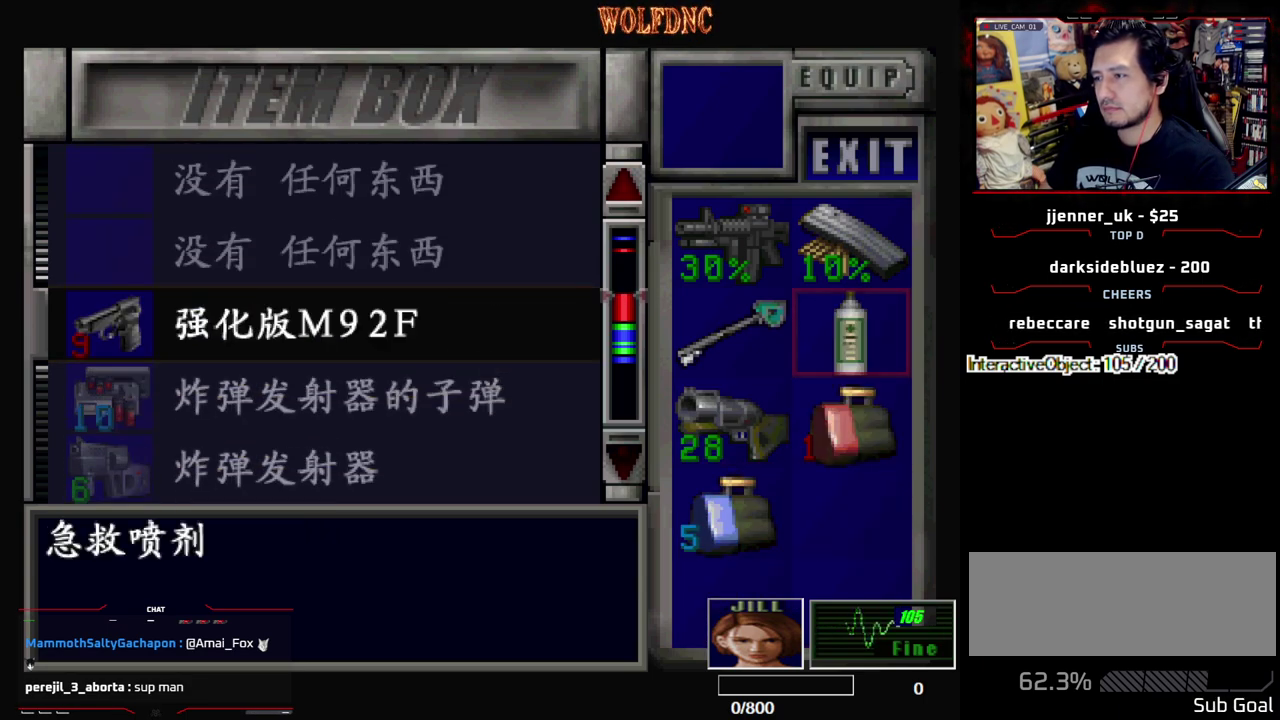
{"buttons": ["CROSS"], "events": [[83, "DPAD_DOWN", "down"], [117, "DPAD_LEFT", "down"], [267, "DPAD_LEFT", "up"], [367, "DPAD_RIGHT", "down"], [400, "CROSS", "down"], [400, "DPAD_DOWN", "up"], [500, "DPAD_RIGHT", "up"]]}
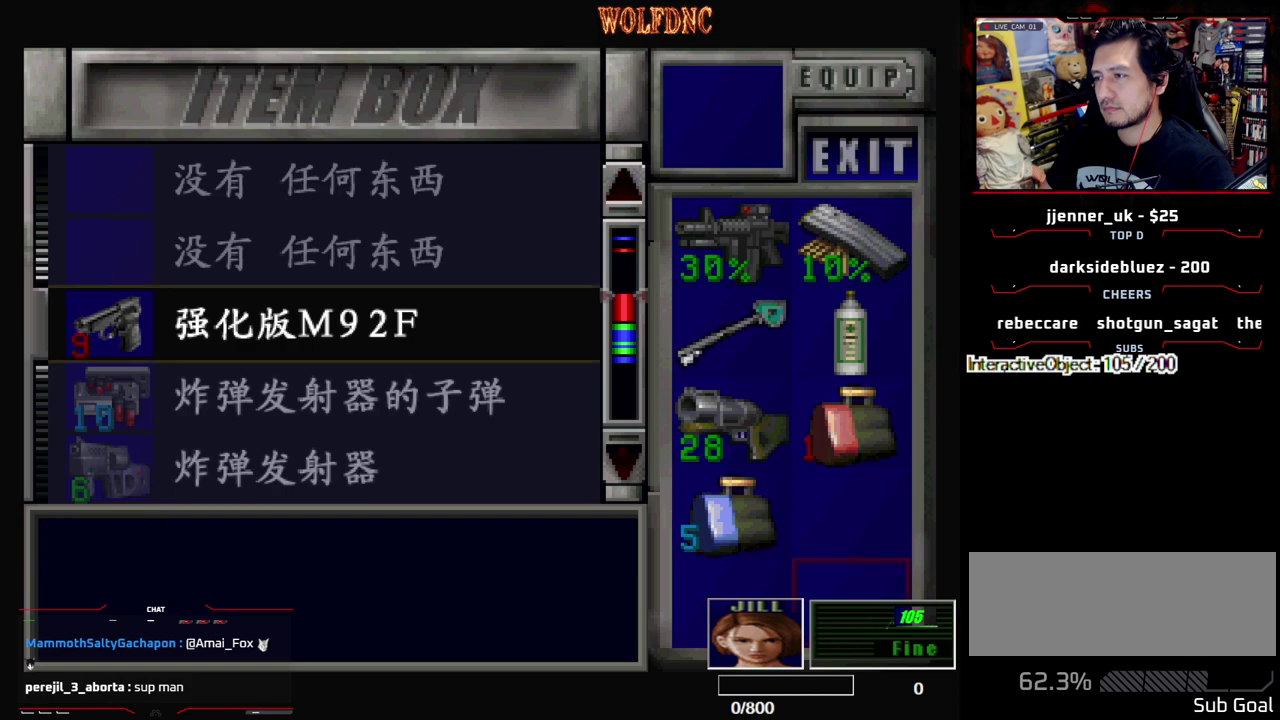
{"buttons": [], "events": [[50, "CROSS", "up"], [50, "DPAD_DOWN", "down"], [467, "DPAD_DOWN", "up"]]}
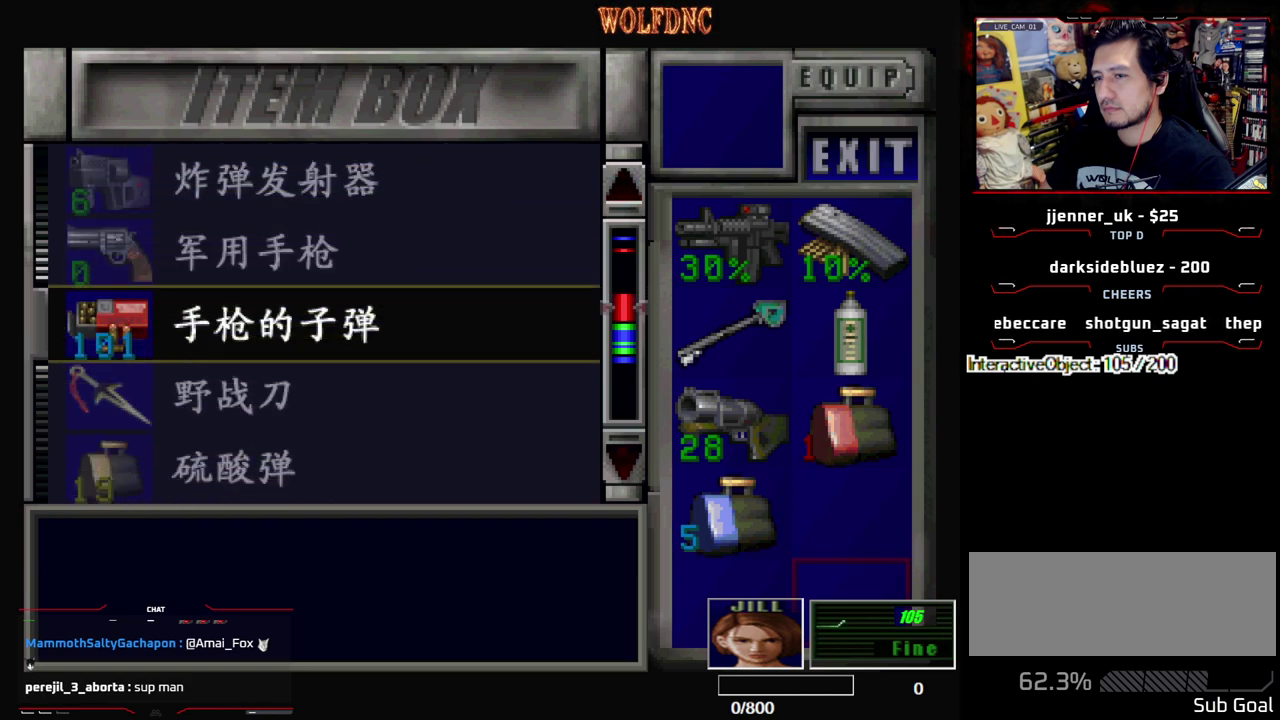
{"buttons": [], "events": [[150, "DPAD_DOWN", "down"], [400, "DPAD_DOWN", "up"]]}
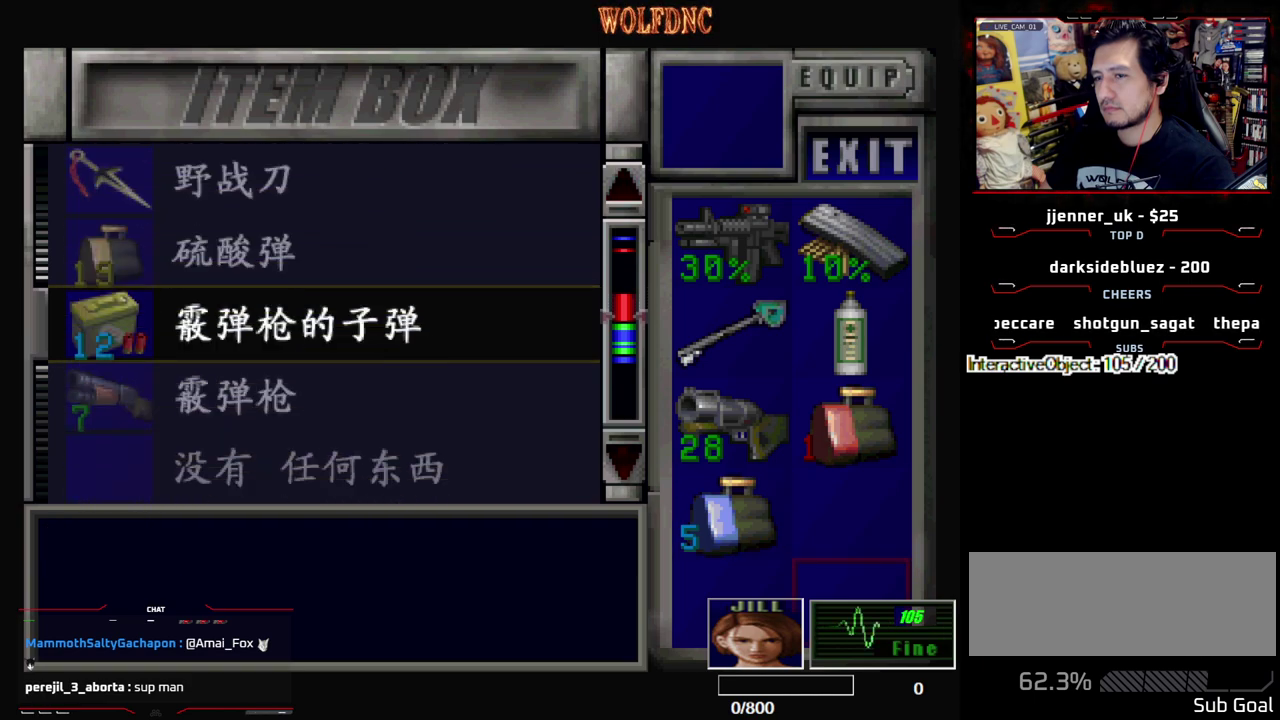
{"buttons": ["DPAD_DOWN"], "events": [[367, "DPAD_DOWN", "down"]]}
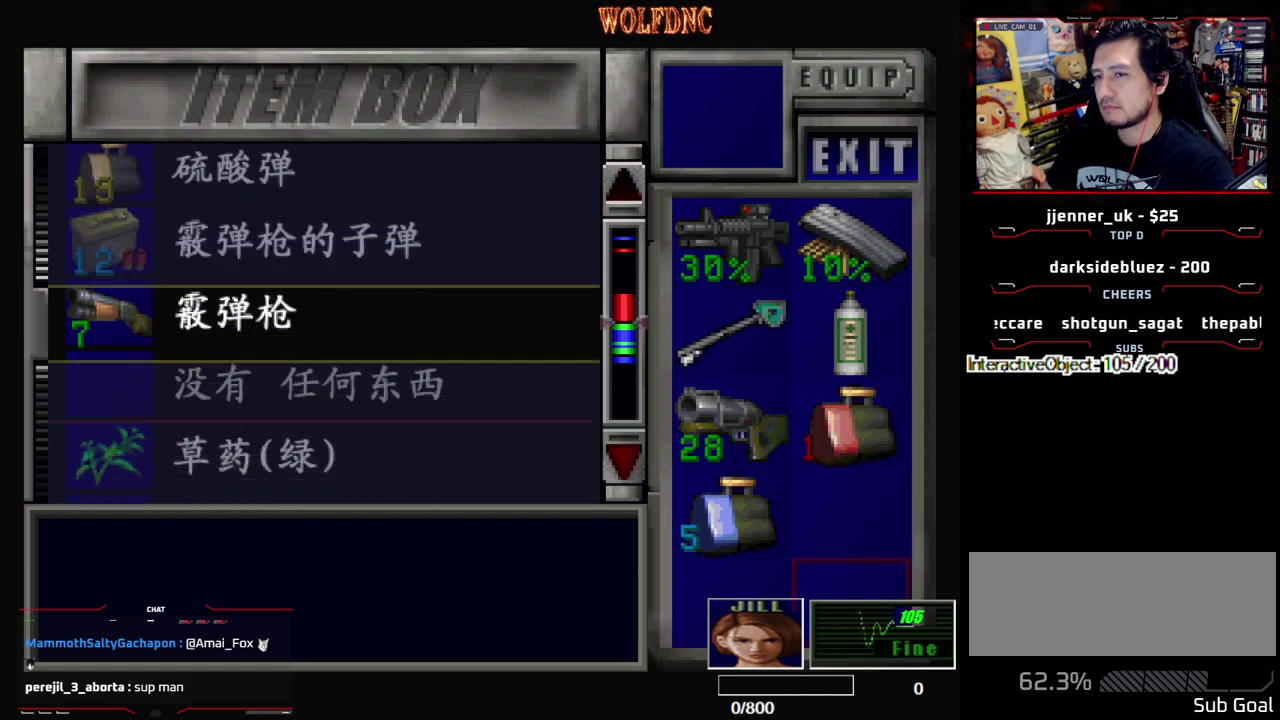
{"buttons": [], "events": [[133, "DPAD_DOWN", "up"]]}
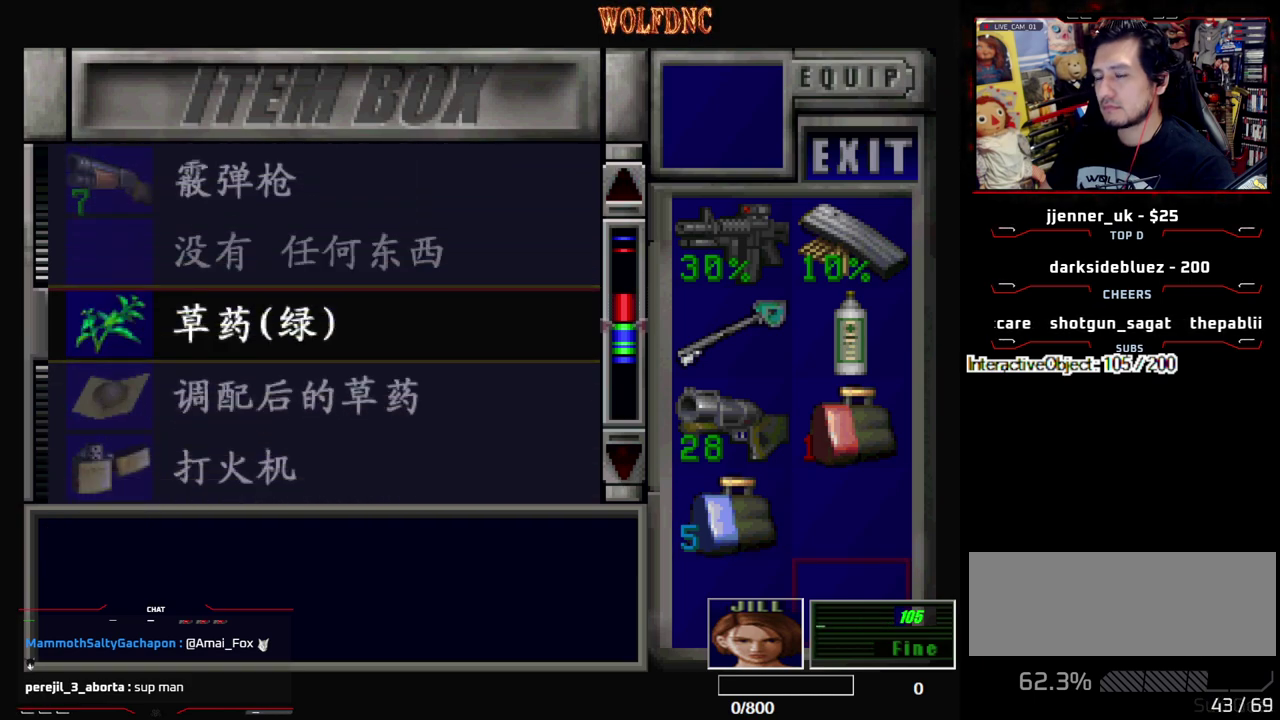
{"buttons": [], "events": []}
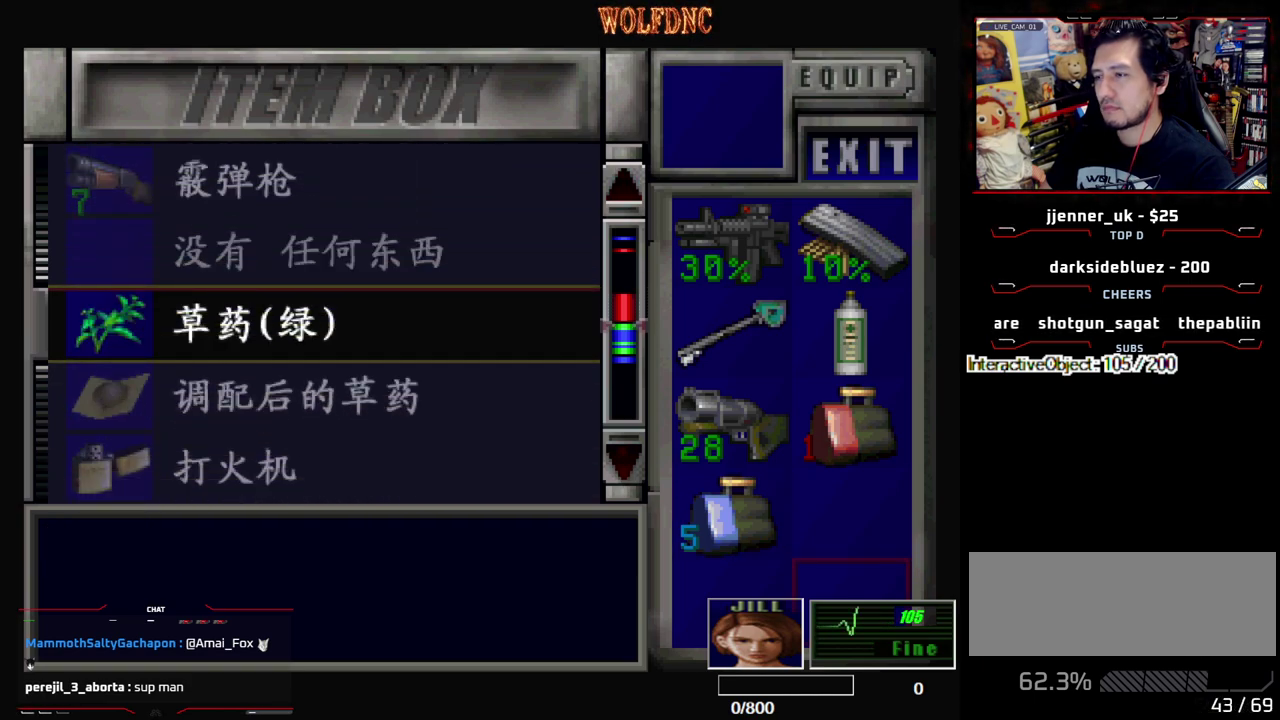
{"buttons": [], "events": []}
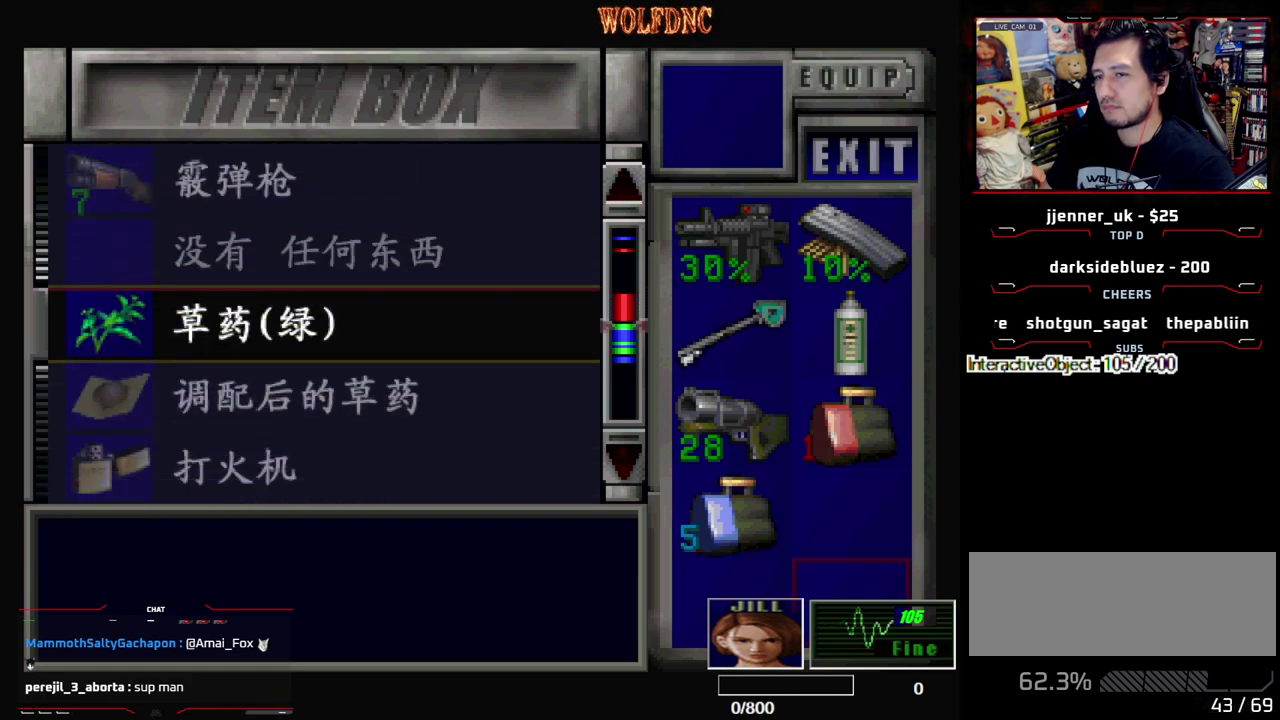
{"buttons": [], "events": []}
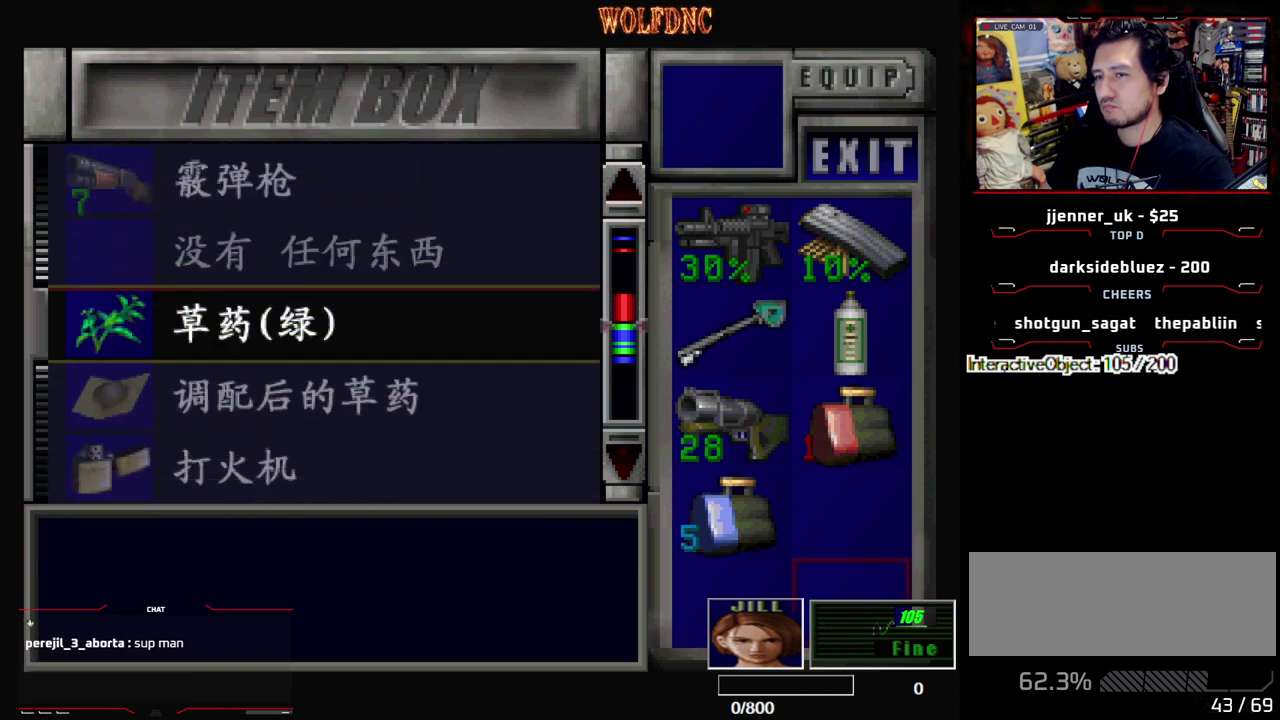
{"buttons": [], "events": []}
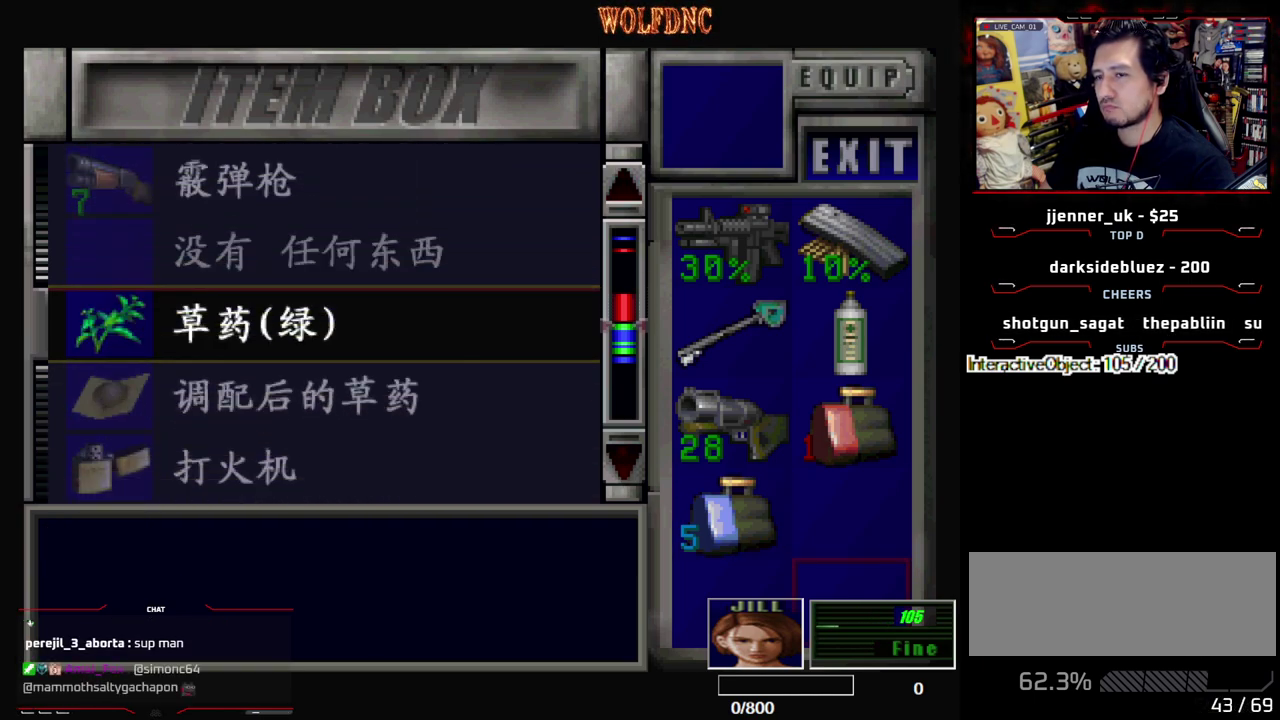
{"buttons": ["CROSS"], "events": [[33, "DPAD_UP", "down"], [167, "DPAD_UP", "up"], [450, "CROSS", "down"]]}
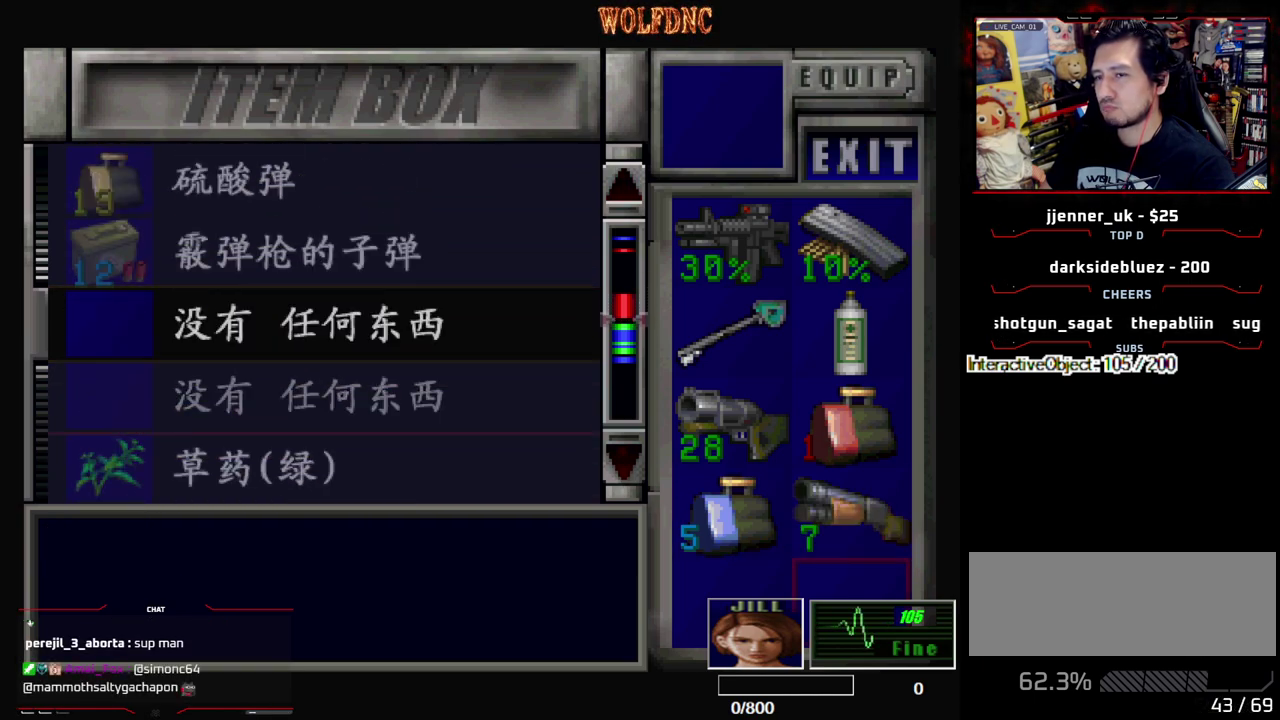
{"buttons": [], "events": [[50, "CROSS", "up"]]}
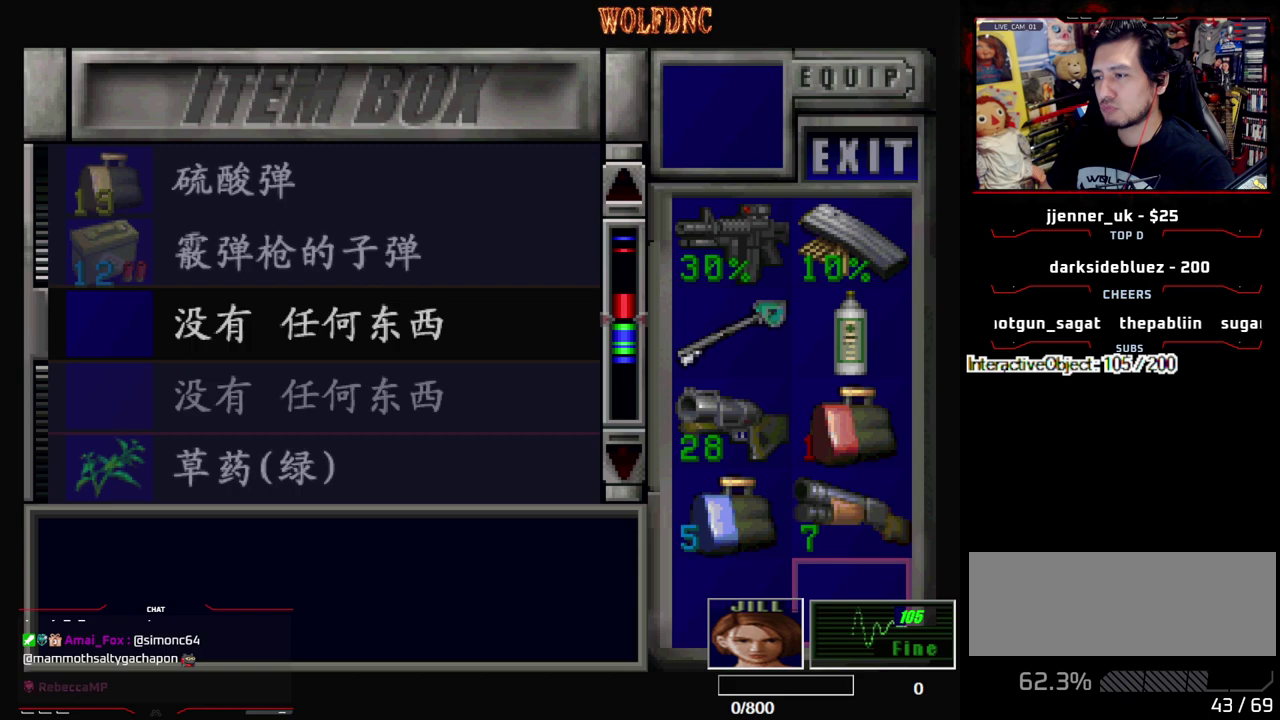
{"buttons": ["DPAD_DOWN"], "events": [[250, "DPAD_LEFT", "down"], [350, "DPAD_LEFT", "up"], [383, "CROSS", "down"], [483, "CROSS", "up"], [483, "DPAD_DOWN", "down"]]}
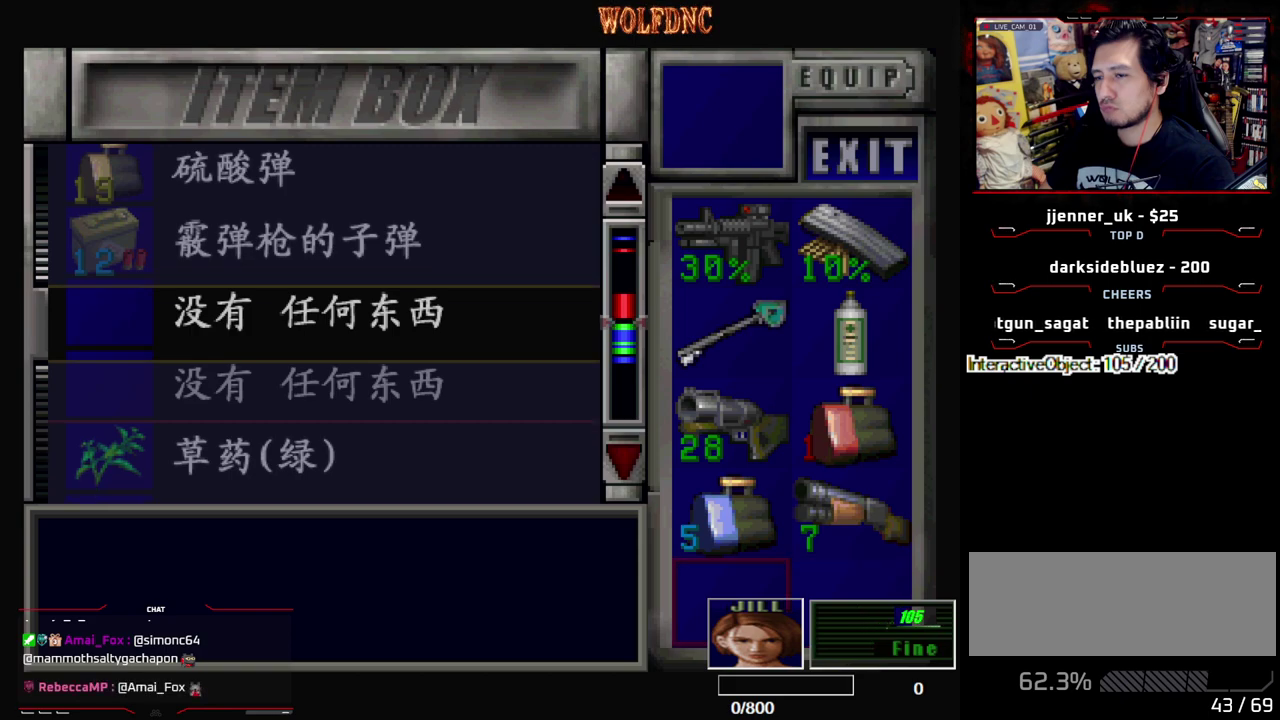
{"buttons": [], "events": [[367, "DPAD_DOWN", "up"]]}
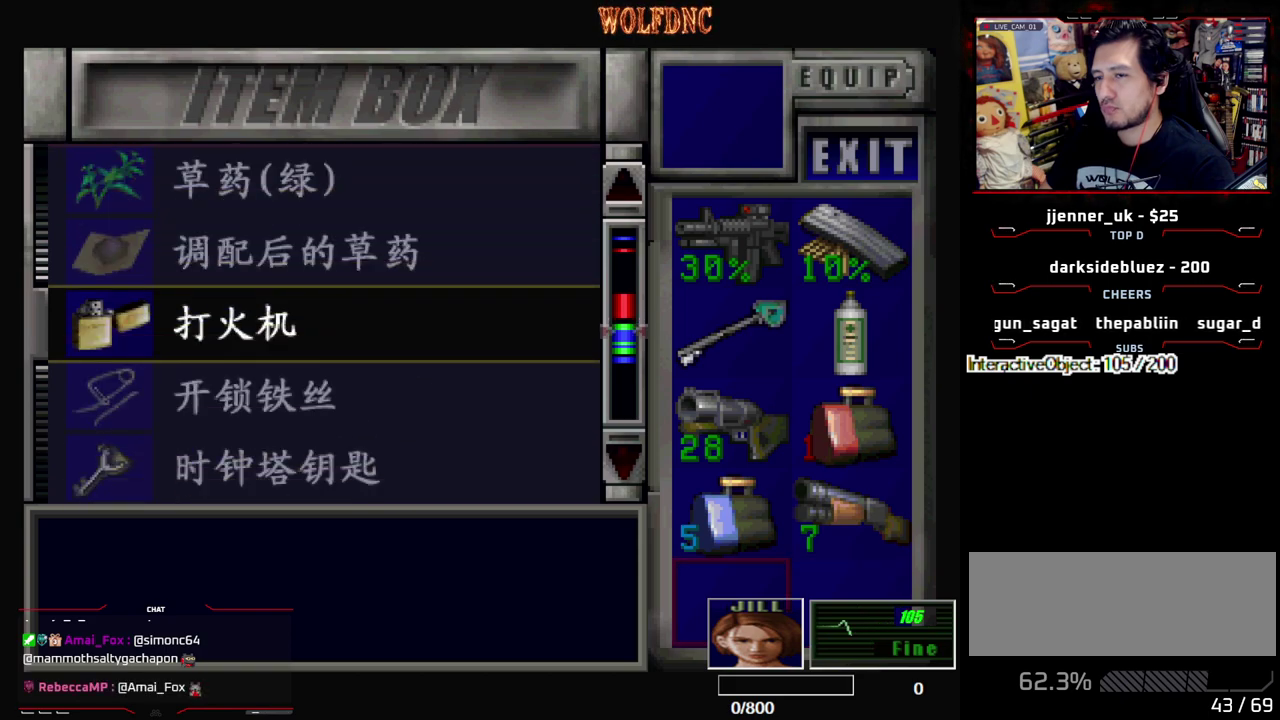
{"buttons": ["DPAD_LEFT"], "events": [[100, "SQUARE", "down"], [233, "SQUARE", "up"], [283, "SQUARE", "down"], [383, "DPAD_LEFT", "down"], [383, "SQUARE", "up"]]}
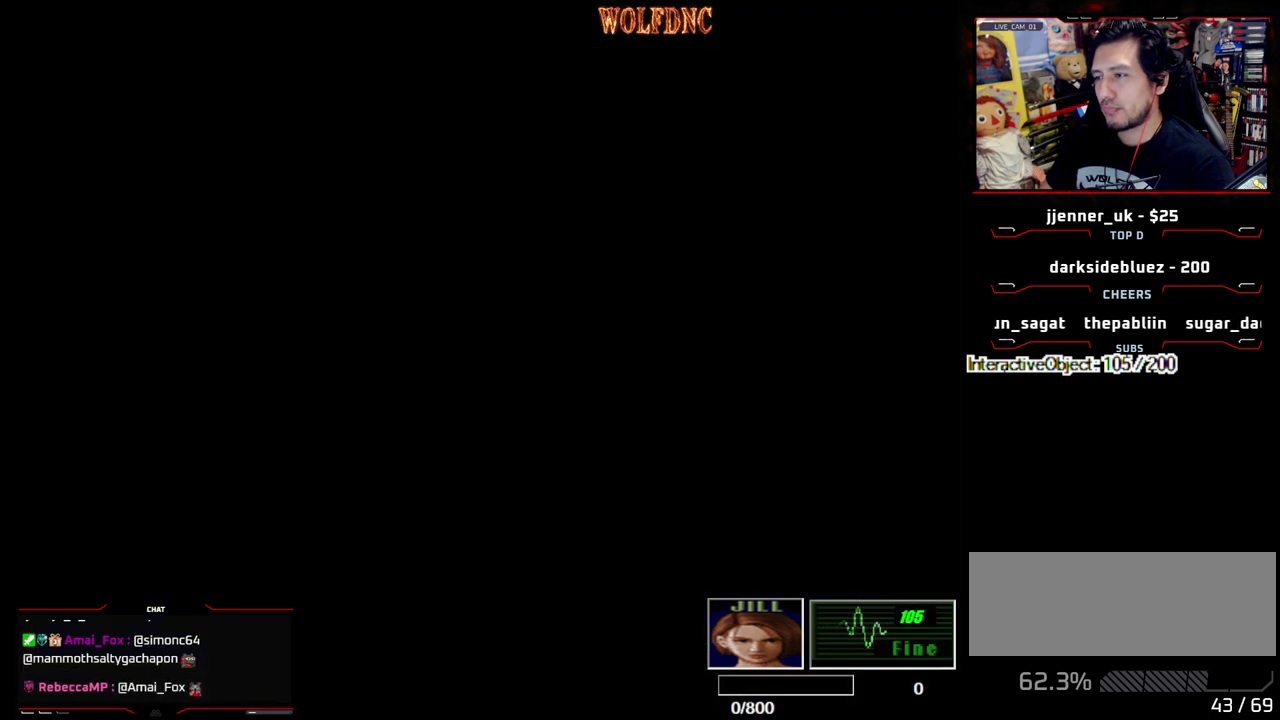
{"buttons": ["SQUARE", "DPAD_UP", "DPAD_LEFT"], "events": [[433, "DPAD_UP", "down"], [433, "SQUARE", "down"]]}
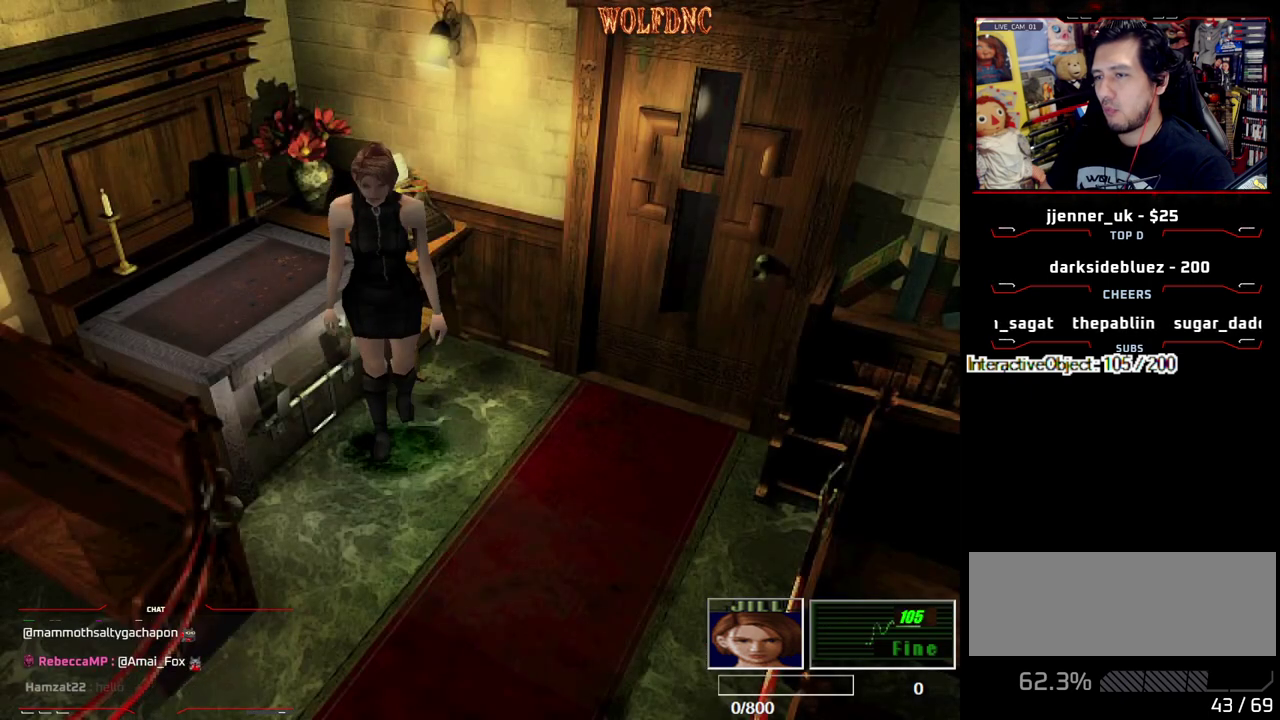
{"buttons": ["SQUARE", "DPAD_UP"], "events": [[33, "DPAD_LEFT", "up"], [133, "DPAD_RIGHT", "down"], [217, "DPAD_RIGHT", "up"]]}
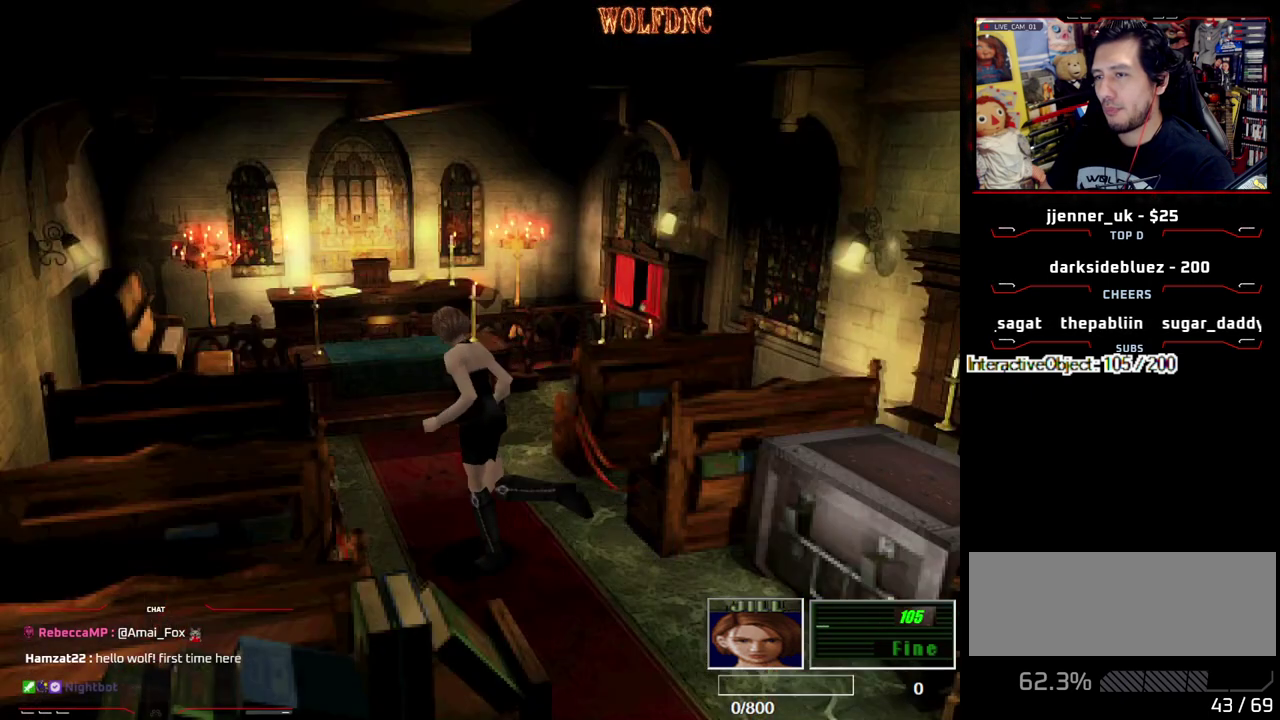
{"buttons": ["SQUARE", "DPAD_UP", "DPAD_RIGHT"], "events": [[183, "DPAD_LEFT", "down"], [333, "DPAD_LEFT", "up"], [383, "DPAD_RIGHT", "down"]]}
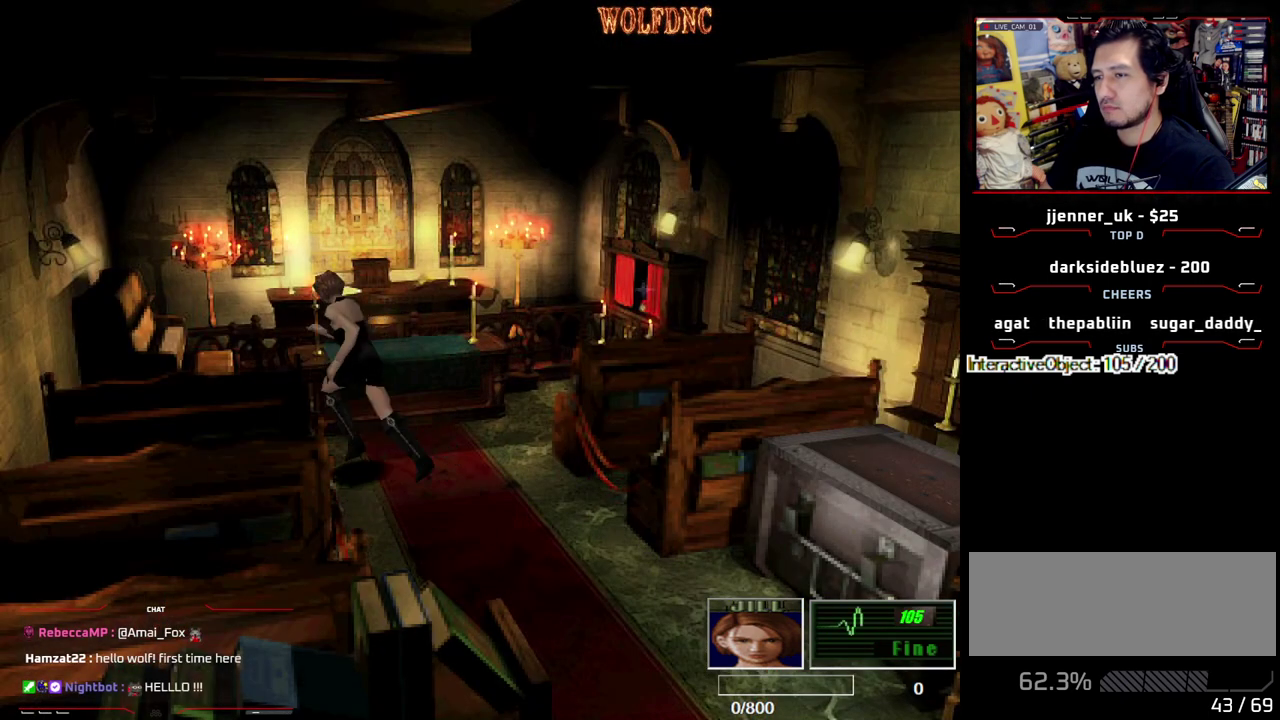
{"buttons": ["SQUARE", "DPAD_LEFT"], "events": [[17, "DPAD_RIGHT", "up"], [67, "DPAD_LEFT", "down"], [350, "CROSS", "down"], [350, "DPAD_RIGHT", "down"], [483, "CROSS", "up"], [483, "DPAD_RIGHT", "up"], [483, "DPAD_UP", "up"]]}